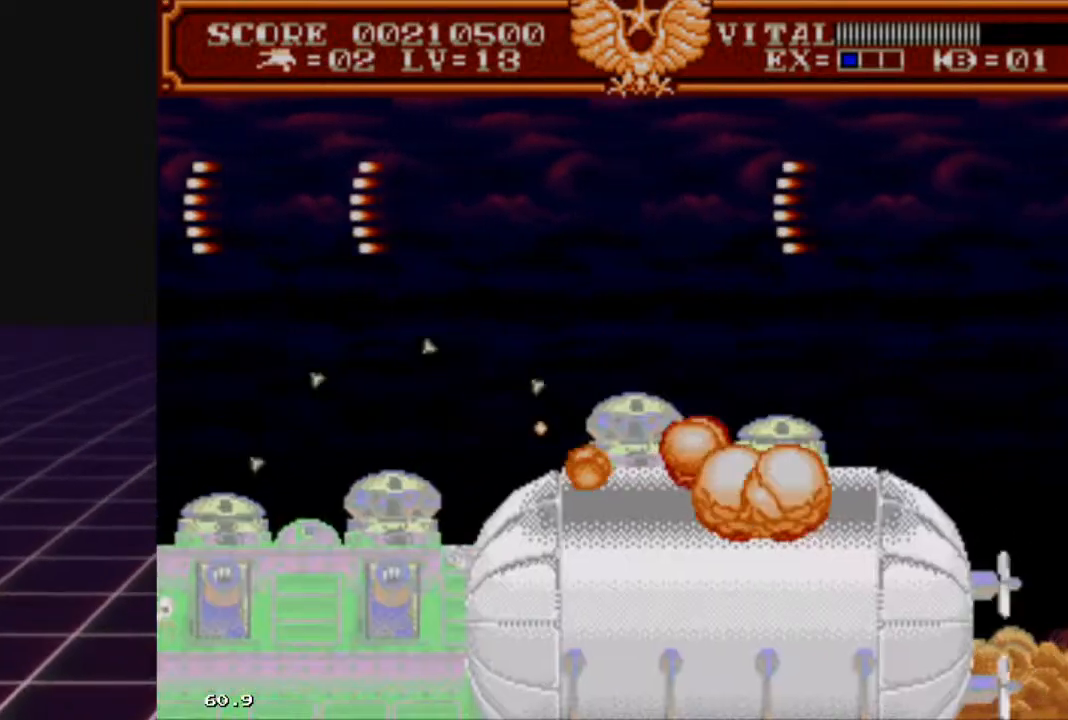
Gameplay with a controller (Xbox layout); each line is a JSON object with the inputs held at the frame after it. "events" lists button and stick changes between this image and that frame as [ms after this image, input, new state], when the widget could be followed in between.
{"buttons": ["L2"], "left_stick": "right", "right_stick": "center", "events": [[200, "left_stick", "center"], [333, "left_stick", "right"]]}
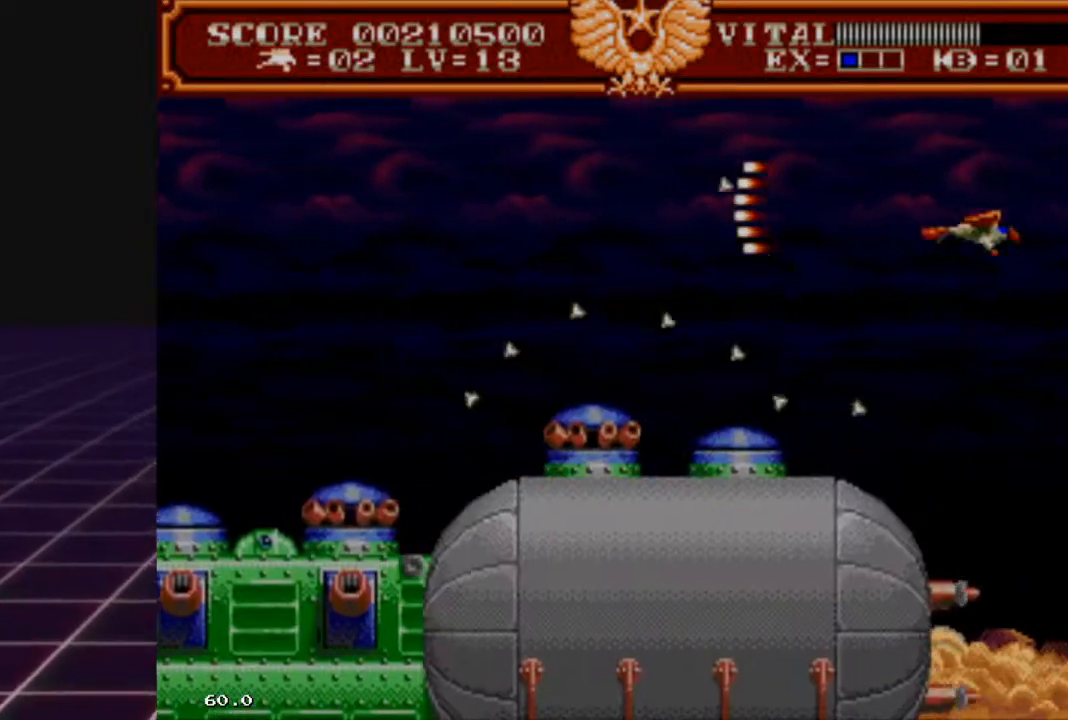
{"buttons": ["L2"], "left_stick": "up-left", "right_stick": "center", "events": [[33, "left_stick", "down-right"], [400, "left_stick", "up-left"]]}
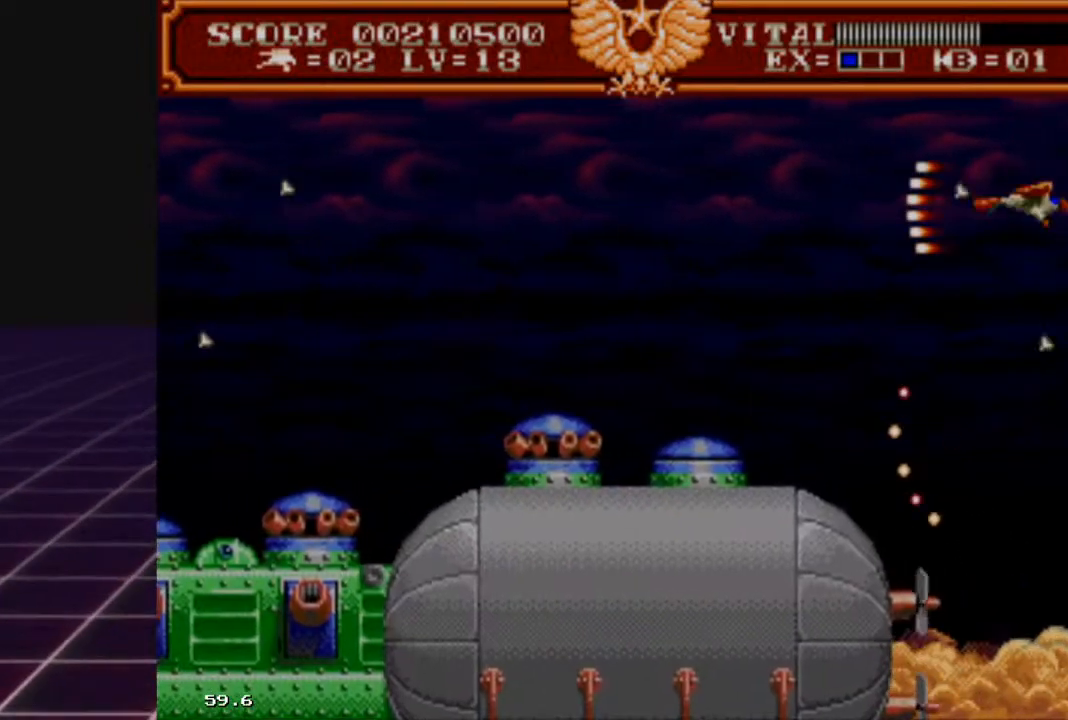
{"buttons": ["L2"], "left_stick": "left", "right_stick": "center", "events": [[133, "left_stick", "down-right"], [233, "left_stick", "down"], [333, "left_stick", "down-right"], [433, "left_stick", "left"]]}
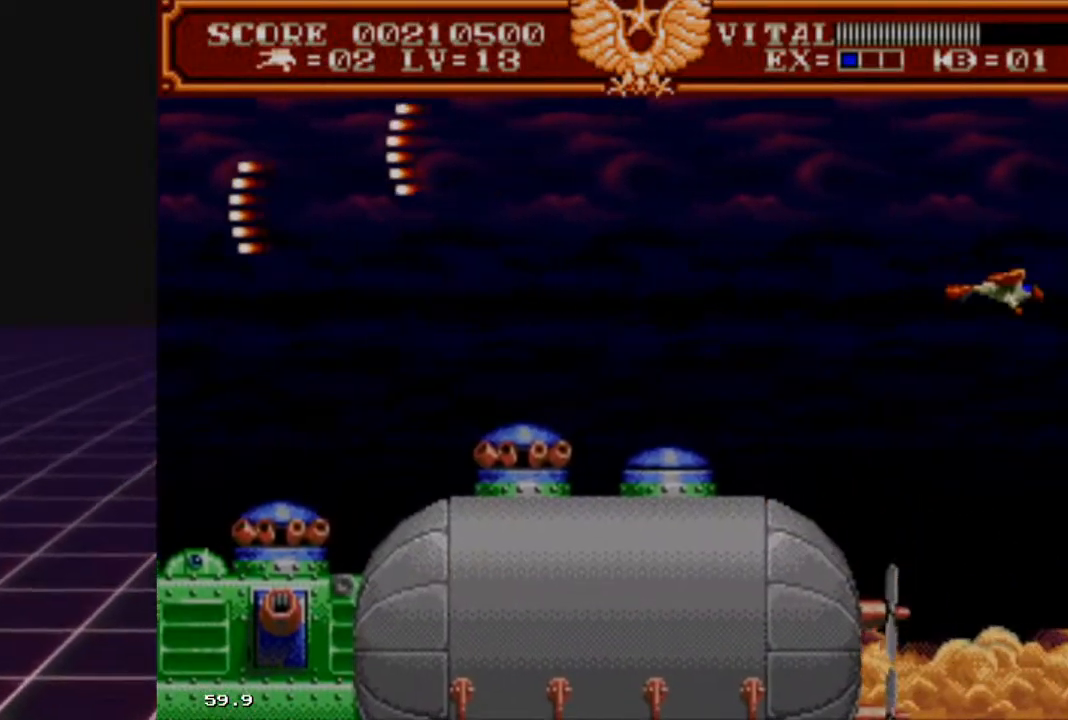
{"buttons": ["L2"], "left_stick": "right", "right_stick": "center", "events": [[500, "left_stick", "right"]]}
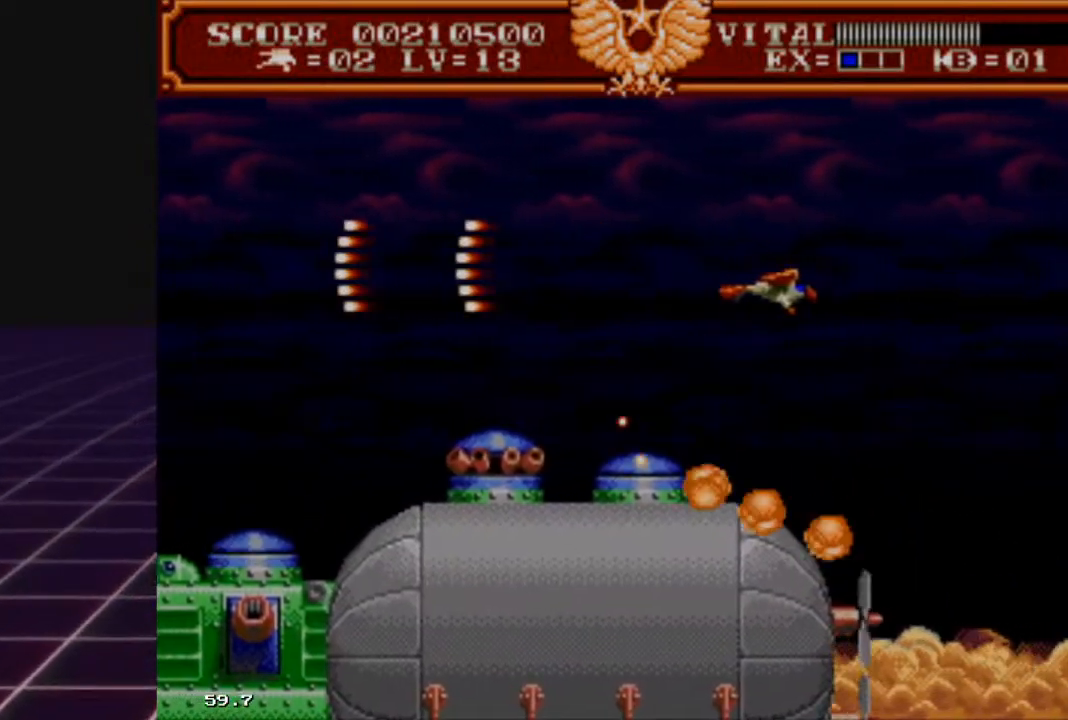
{"buttons": ["L2"], "left_stick": "right", "right_stick": "center", "events": [[200, "left_stick", "left"], [433, "left_stick", "center"], [500, "left_stick", "right"]]}
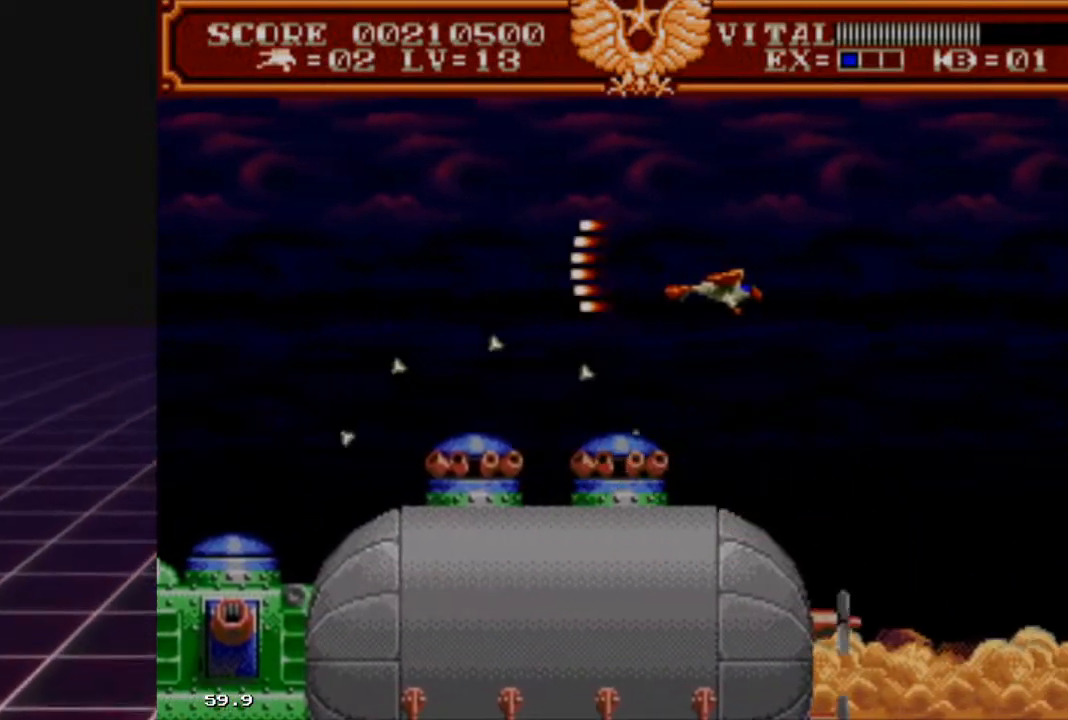
{"buttons": ["L2"], "left_stick": "right", "right_stick": "center", "events": []}
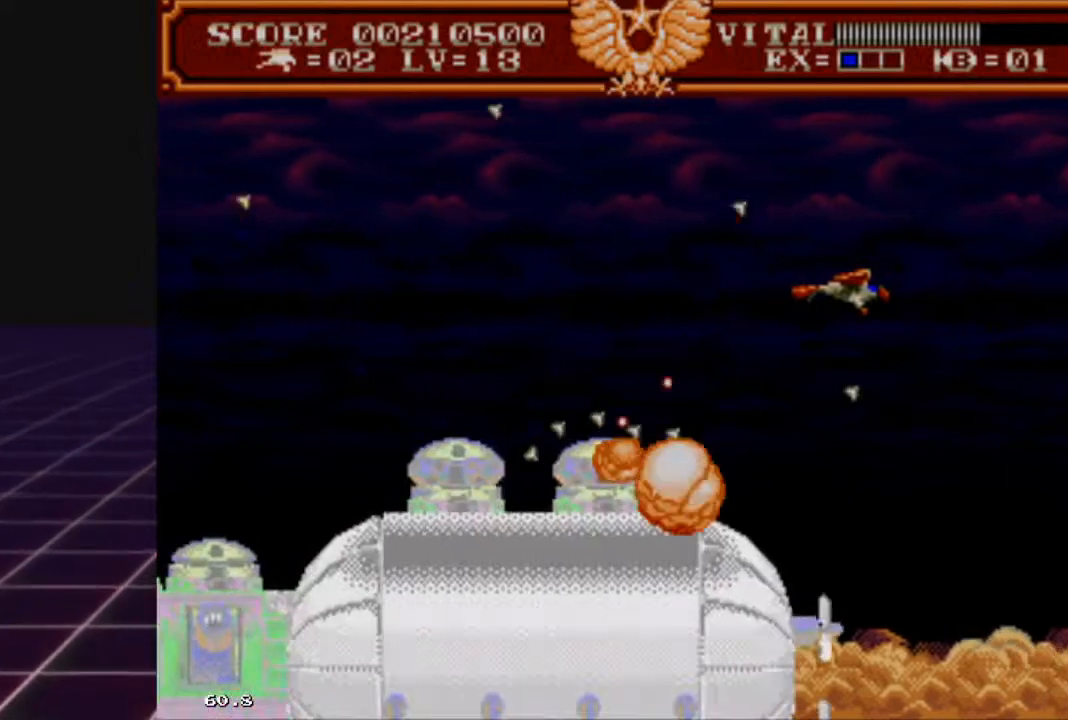
{"buttons": ["L2"], "left_stick": "right", "right_stick": "center", "events": [[100, "left_stick", "center"], [267, "left_stick", "right"]]}
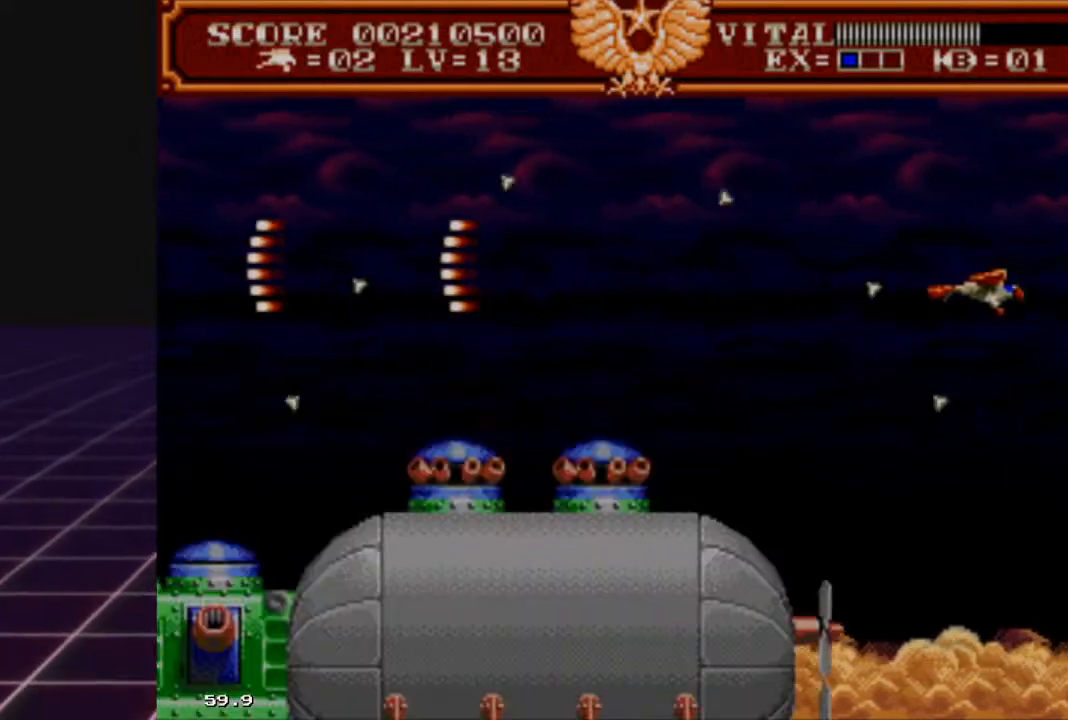
{"buttons": ["L2"], "left_stick": "left", "right_stick": "center", "events": [[200, "left_stick", "left"]]}
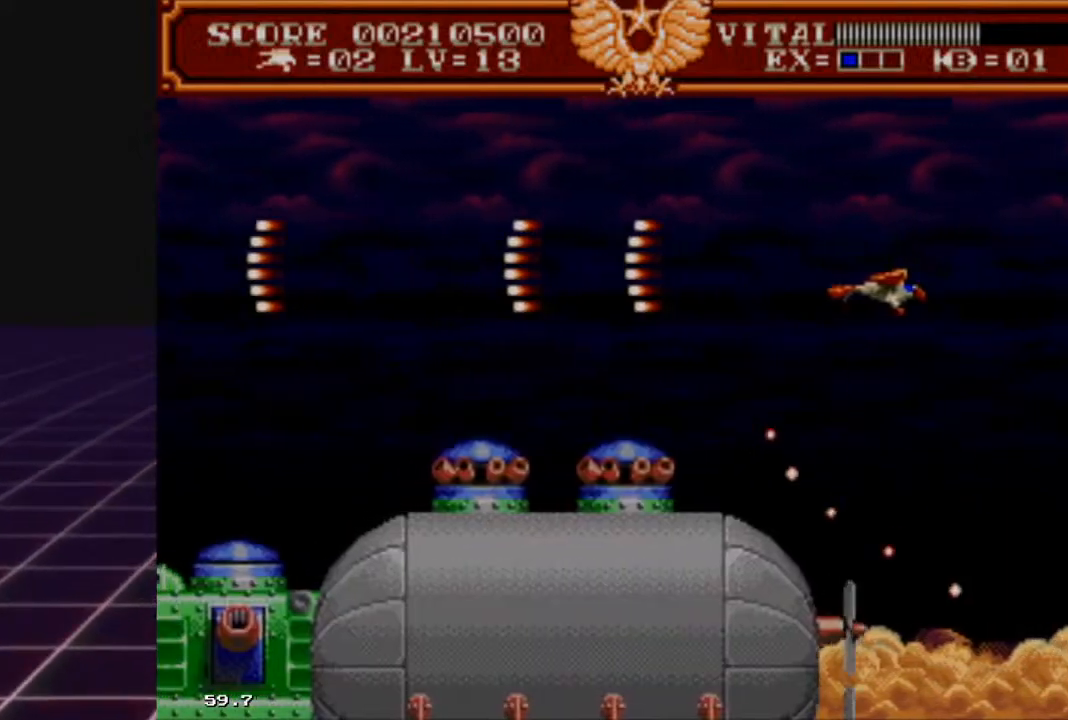
{"buttons": ["L2"], "left_stick": "right", "right_stick": "center", "events": [[300, "left_stick", "center"], [400, "left_stick", "right"]]}
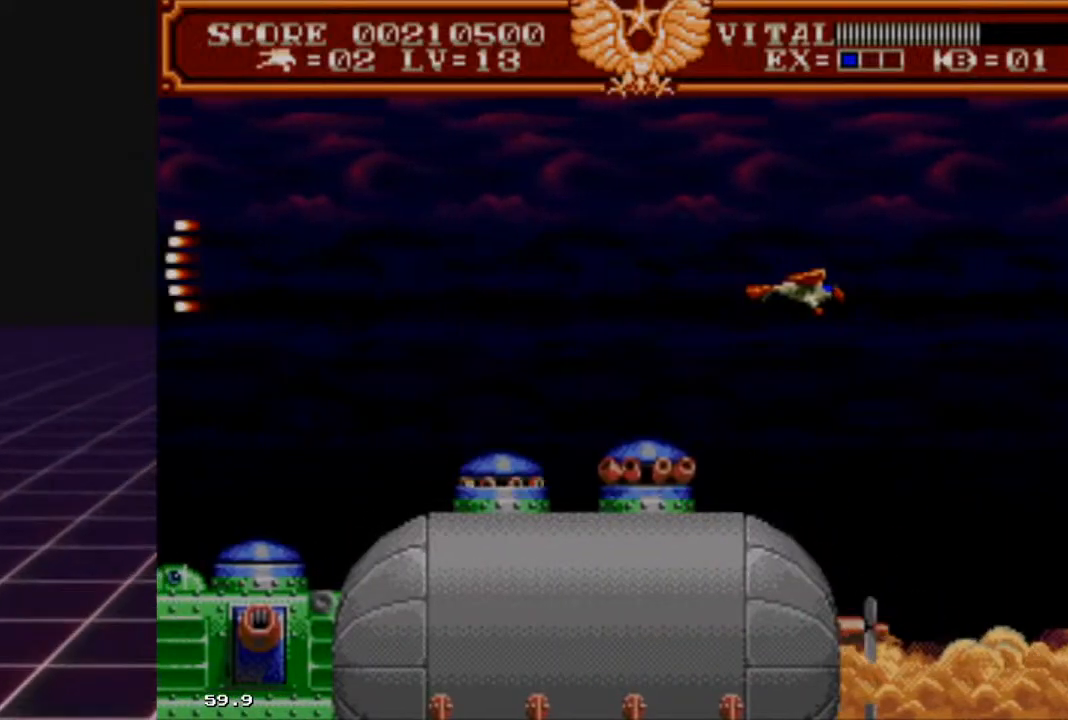
{"buttons": ["L2"], "left_stick": "down", "right_stick": "center", "events": [[67, "left_stick", "center"], [233, "left_stick", "down-right"], [467, "left_stick", "down"]]}
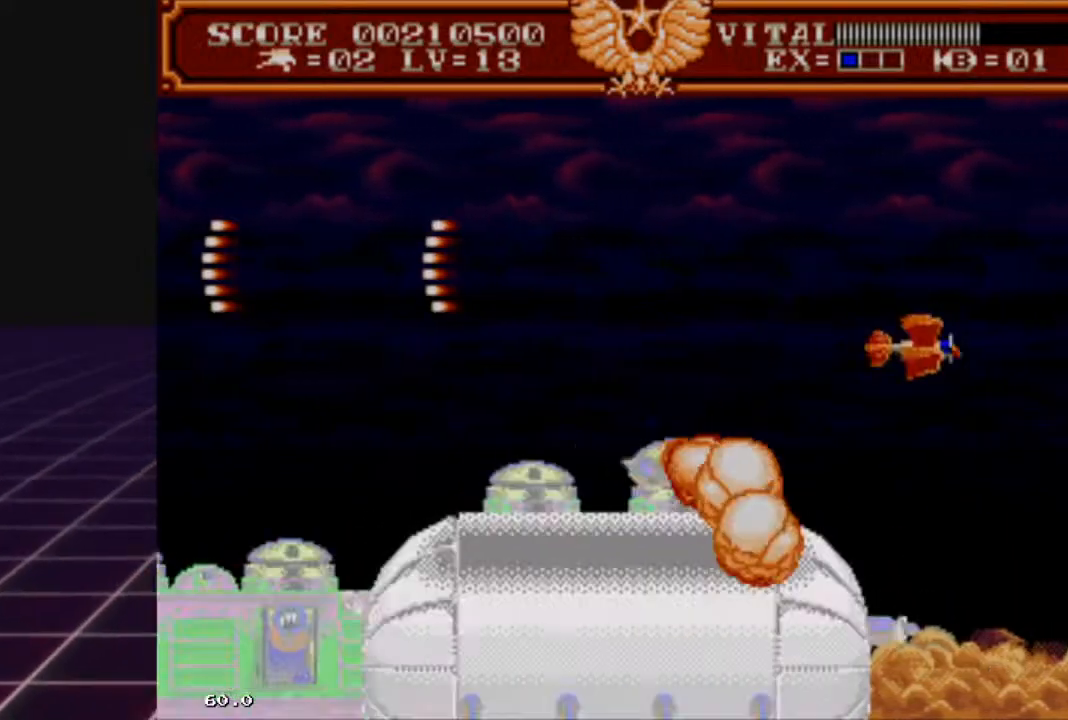
{"buttons": ["L2"], "left_stick": "right", "right_stick": "center", "events": [[133, "left_stick", "down-right"], [333, "left_stick", "center"], [467, "left_stick", "right"]]}
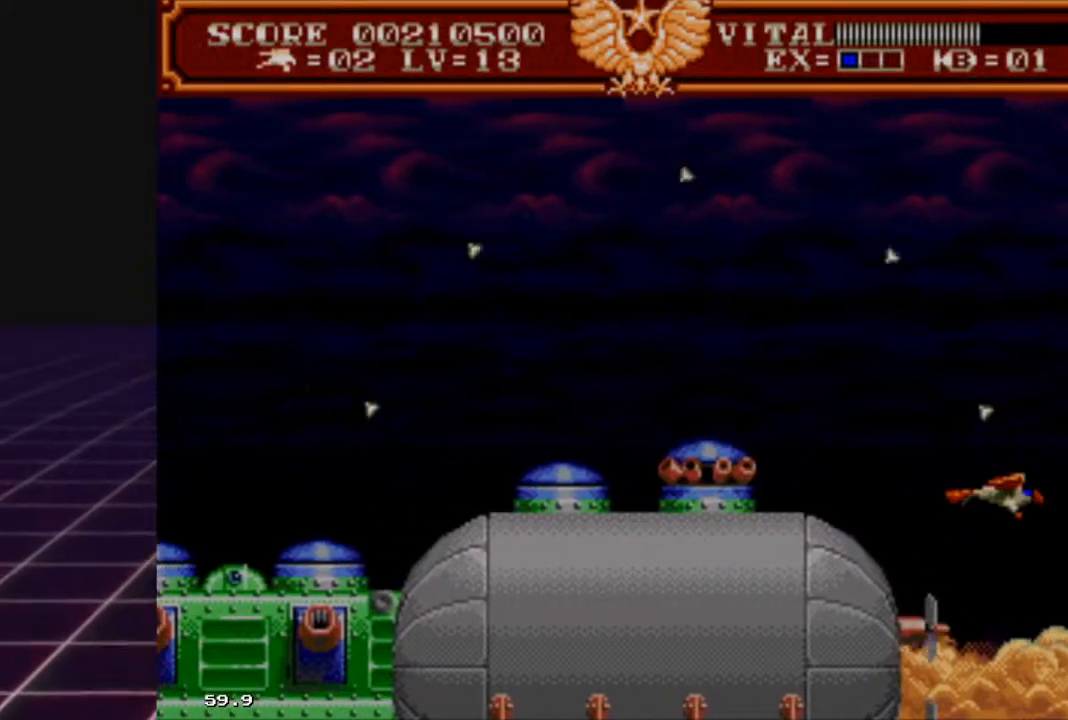
{"buttons": ["L2"], "left_stick": "center", "right_stick": "center", "events": [[100, "left_stick", "center"]]}
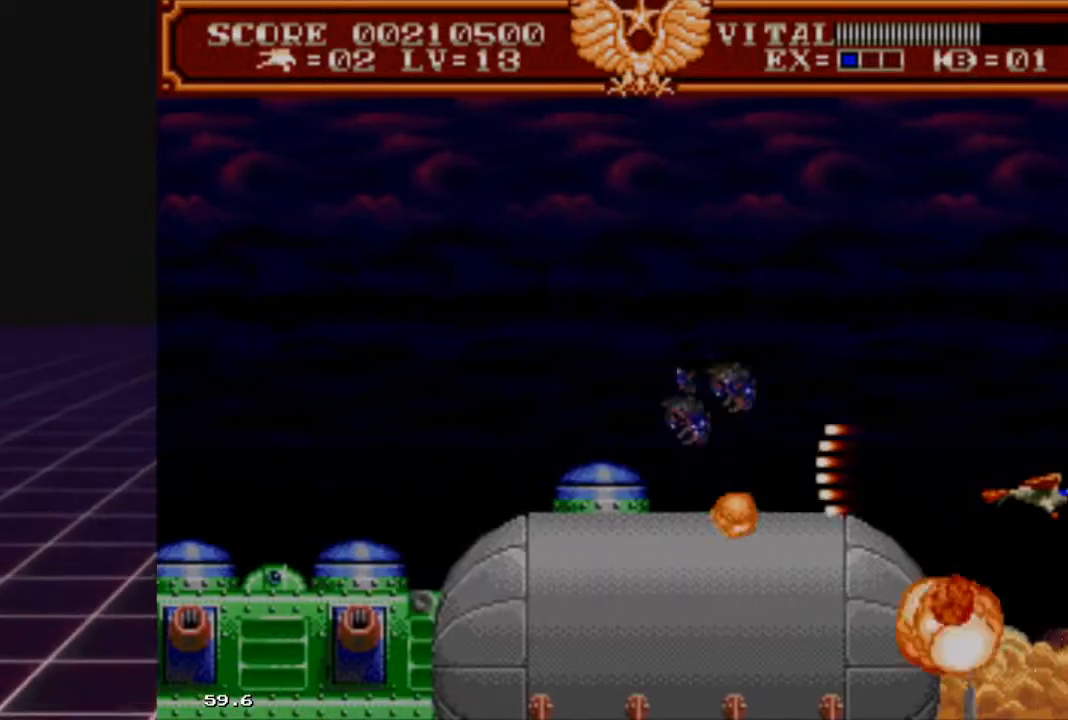
{"buttons": ["L2"], "left_stick": "center", "right_stick": "center", "events": [[100, "left_stick", "up"], [200, "left_stick", "center"]]}
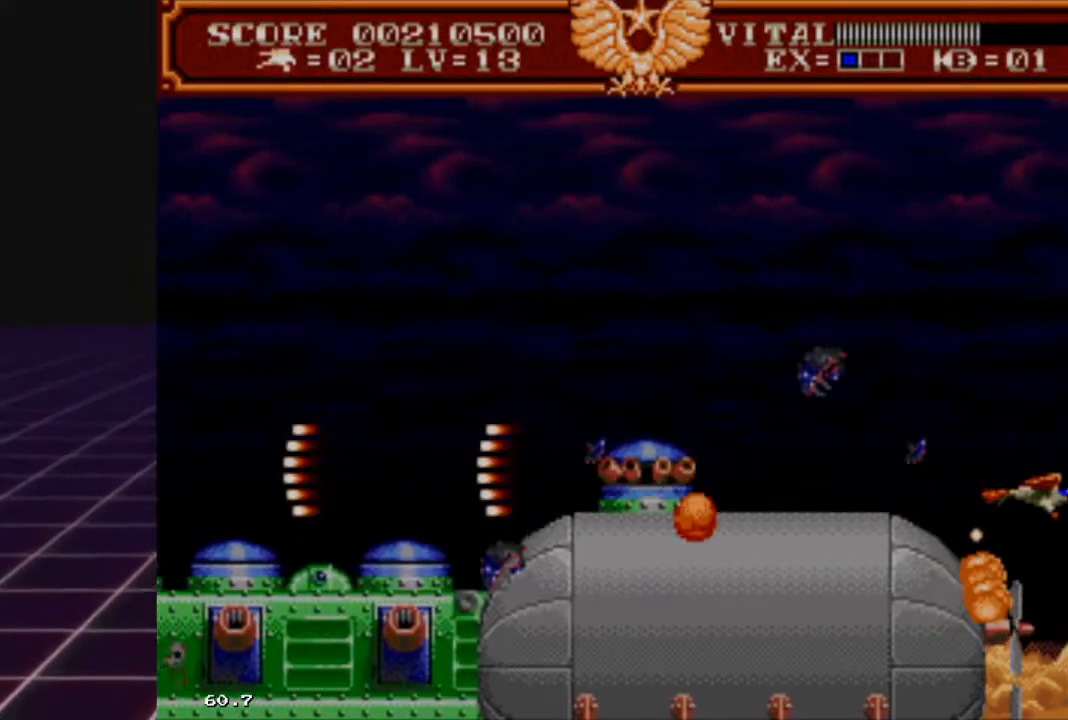
{"buttons": ["L2"], "left_stick": "center", "right_stick": "center", "events": [[267, "left_stick", "up-right"], [400, "left_stick", "center"]]}
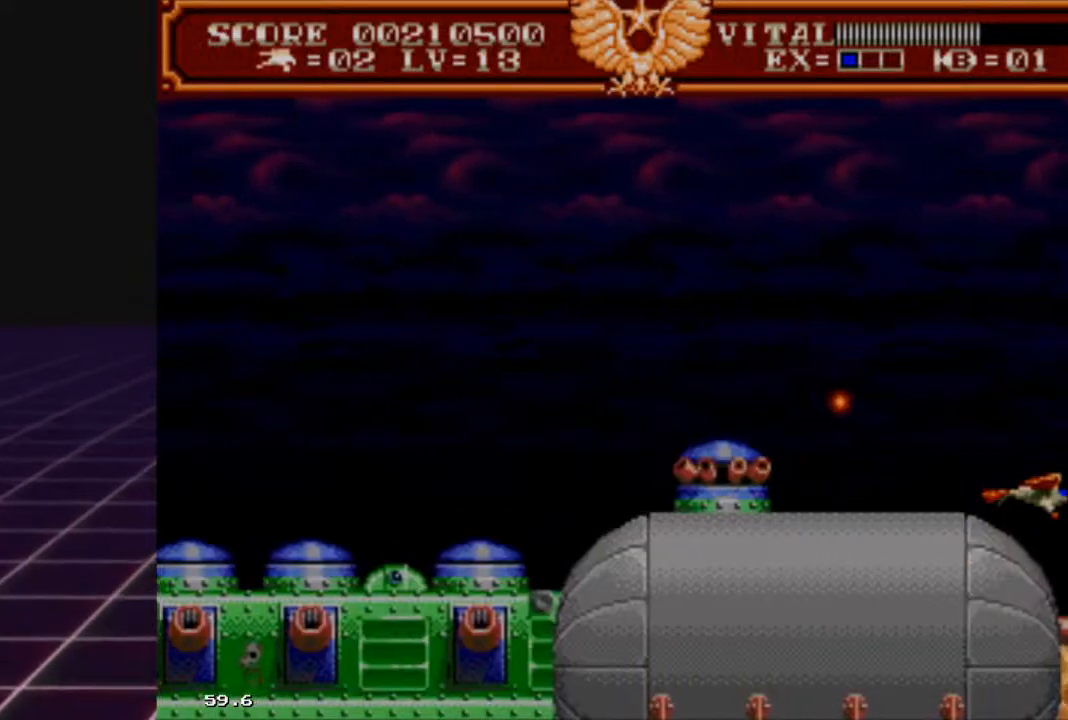
{"buttons": ["L2"], "left_stick": "up-left", "right_stick": "center", "events": [[167, "left_stick", "up"], [267, "left_stick", "center"], [467, "left_stick", "up-left"]]}
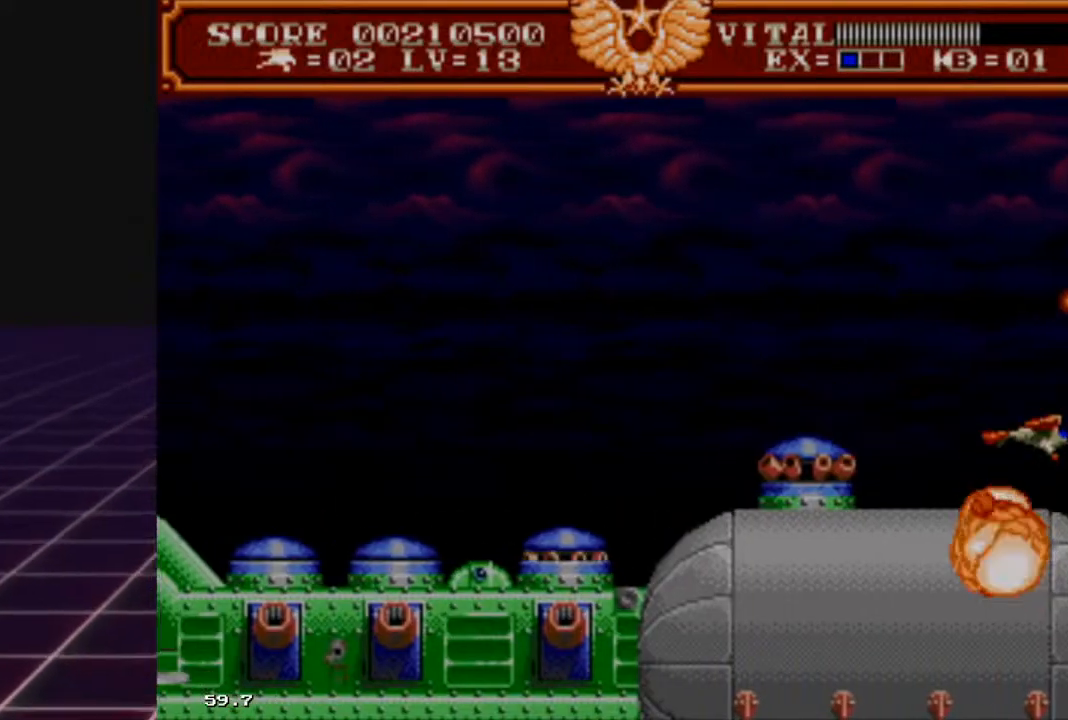
{"buttons": [], "left_stick": "left", "right_stick": "center", "events": [[433, "left_stick", "left"], [500, "L2", "up"]]}
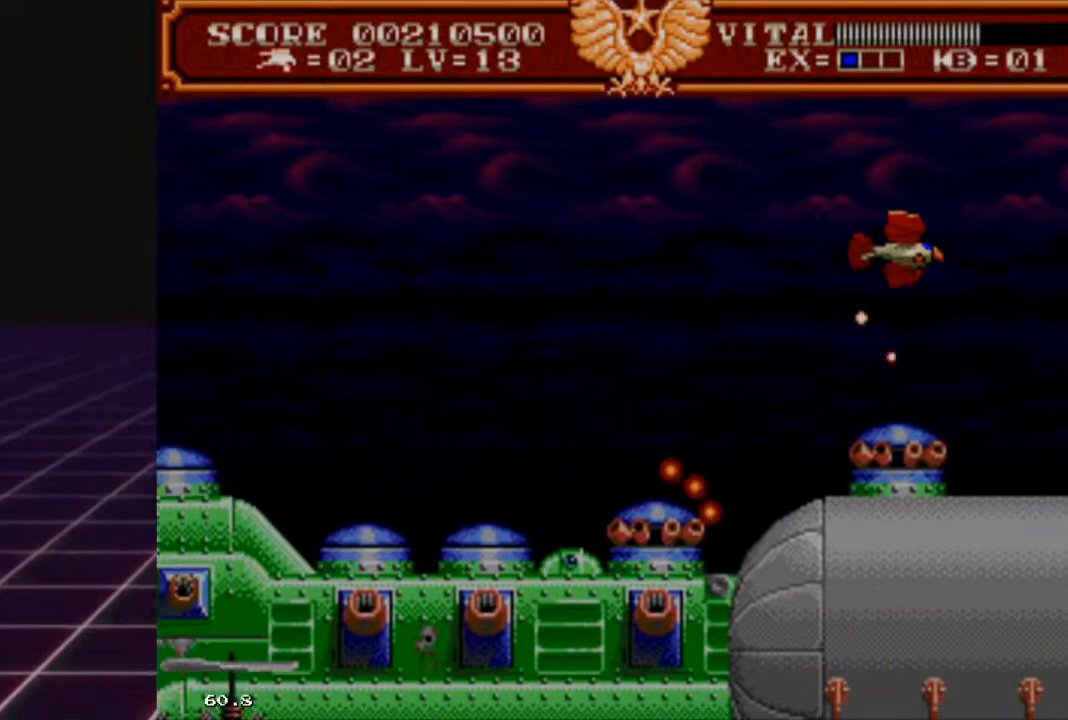
{"buttons": ["R2"], "left_stick": "left", "right_stick": "center", "events": [[467, "R2", "down"]]}
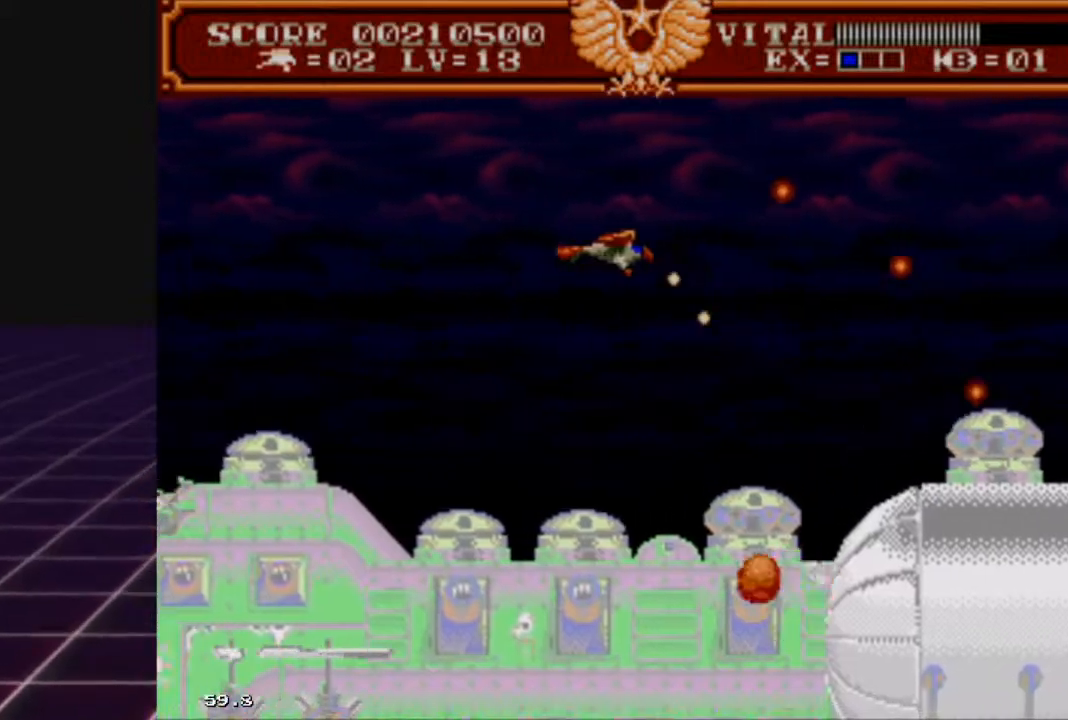
{"buttons": ["R2"], "left_stick": "left", "right_stick": "center", "events": []}
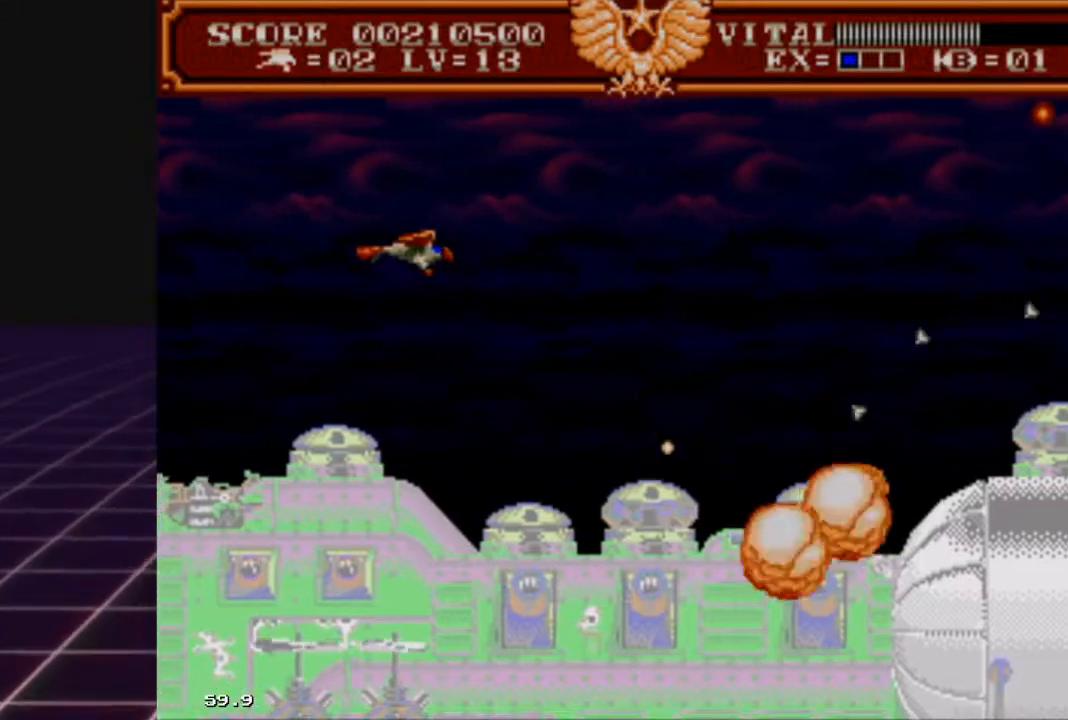
{"buttons": ["R2"], "left_stick": "down-left", "right_stick": "center", "events": [[333, "left_stick", "down-left"]]}
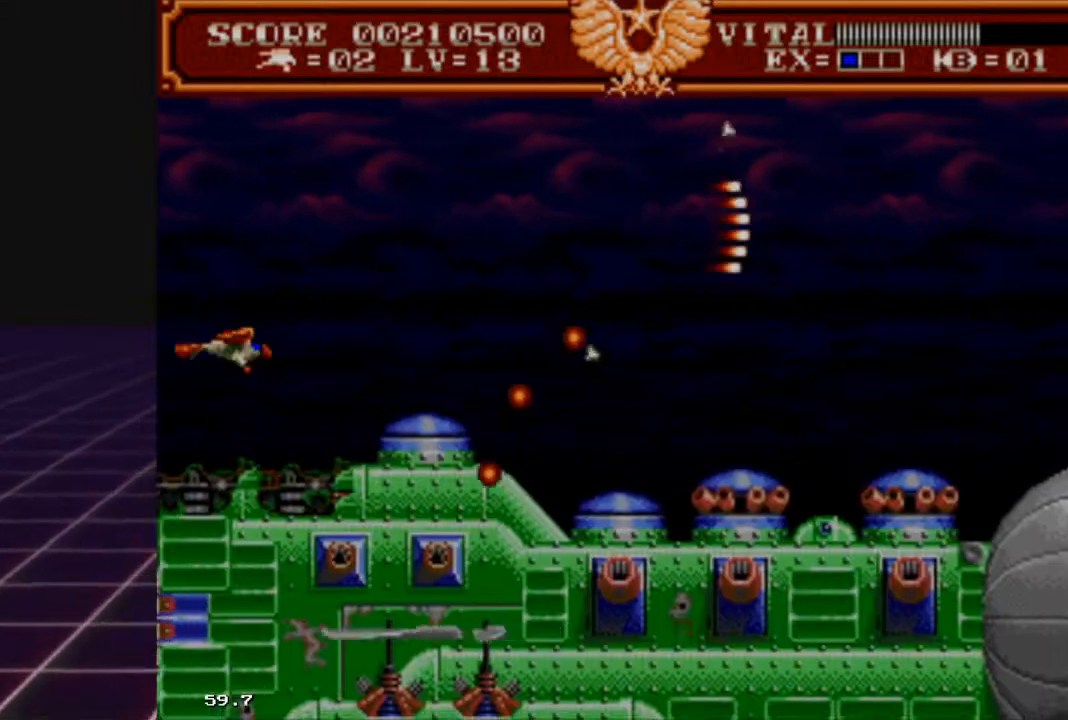
{"buttons": ["R2"], "left_stick": "up-left", "right_stick": "center", "events": [[33, "left_stick", "center"], [267, "left_stick", "down-left"], [400, "left_stick", "up-left"]]}
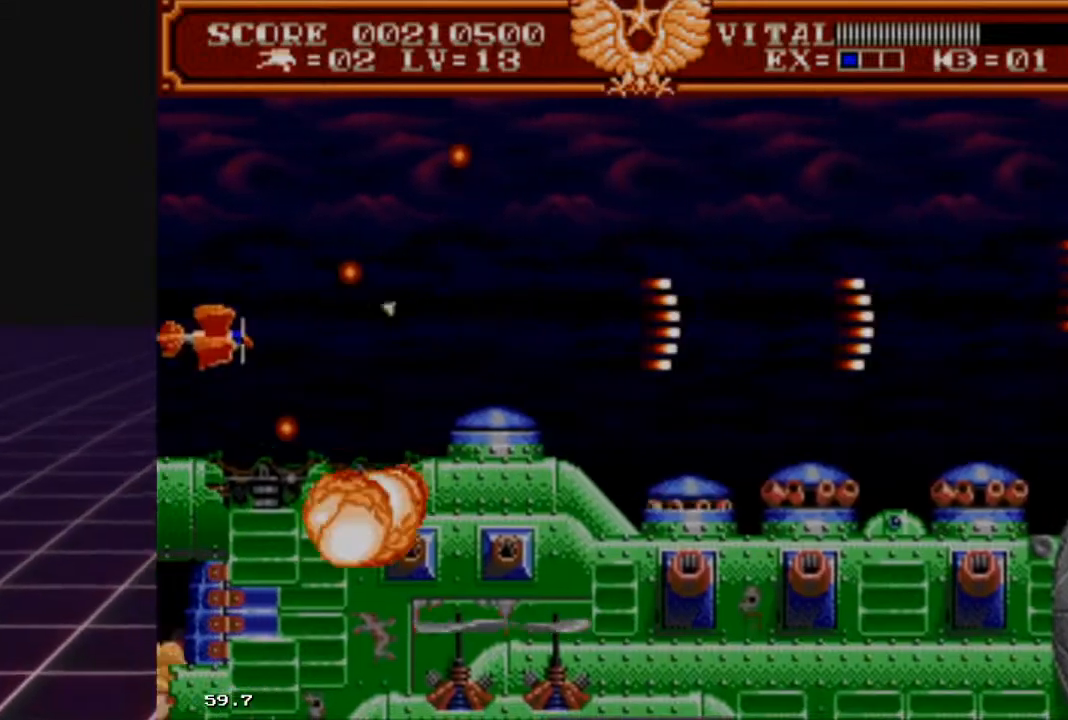
{"buttons": ["R2"], "left_stick": "center", "right_stick": "center", "events": [[167, "left_stick", "down-right"], [400, "left_stick", "center"]]}
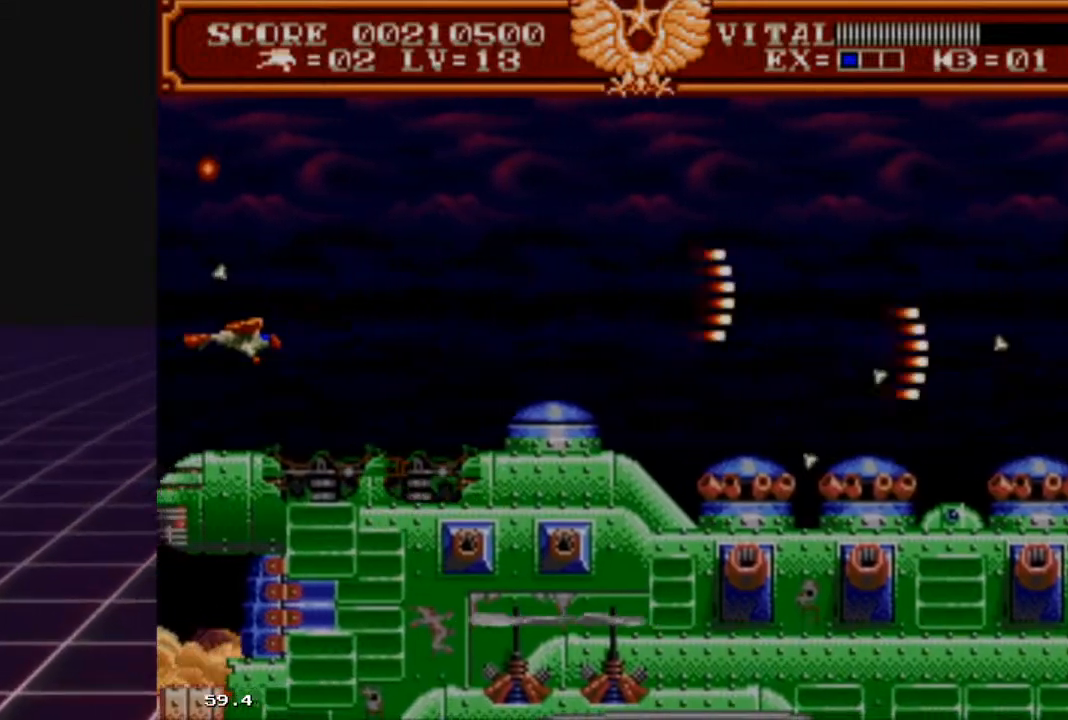
{"buttons": ["R2"], "left_stick": "left", "right_stick": "center", "events": [[100, "left_stick", "right"], [233, "left_stick", "down"], [333, "left_stick", "center"], [467, "left_stick", "left"]]}
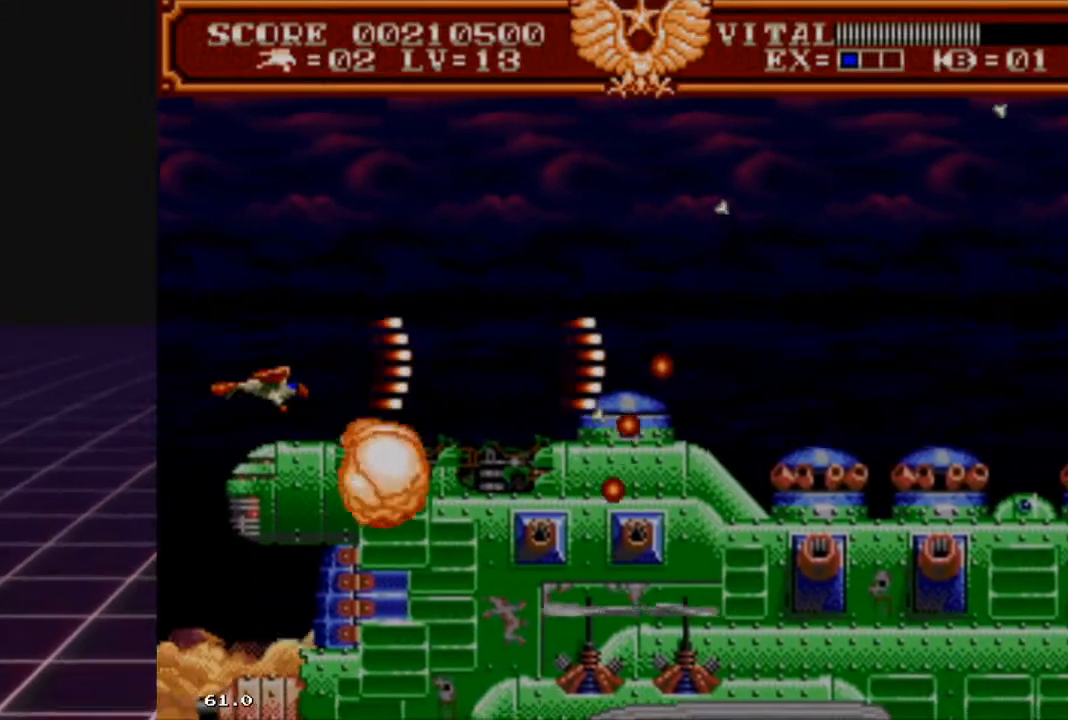
{"buttons": ["R2"], "left_stick": "up-left", "right_stick": "center", "events": [[167, "left_stick", "center"], [333, "left_stick", "left"], [467, "left_stick", "up-left"]]}
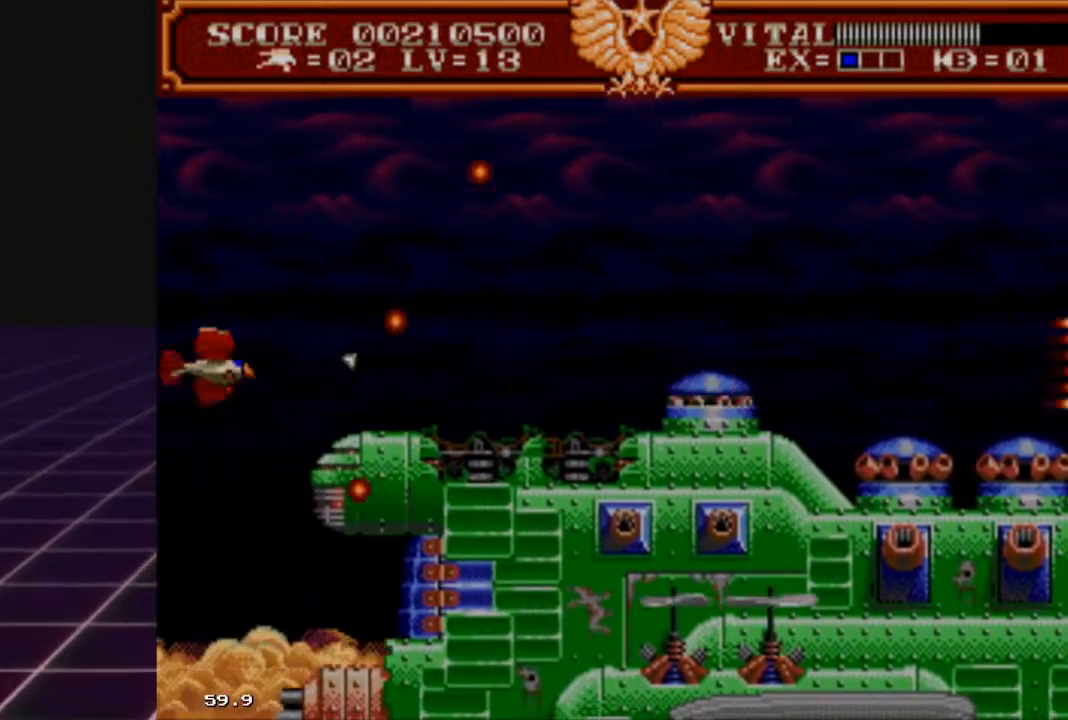
{"buttons": ["R2"], "left_stick": "up-right", "right_stick": "center", "events": [[33, "left_stick", "up"], [100, "left_stick", "right"], [167, "left_stick", "center"], [233, "left_stick", "up"], [367, "left_stick", "up-right"]]}
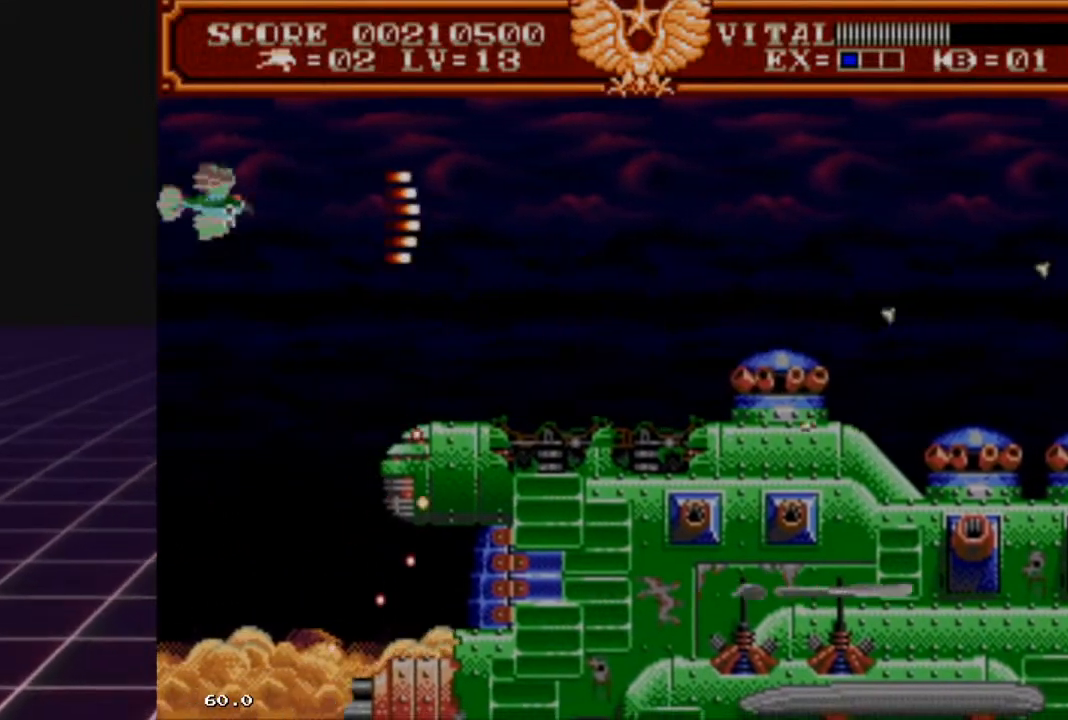
{"buttons": ["R2"], "left_stick": "center", "right_stick": "center", "events": [[67, "left_stick", "down-right"], [133, "left_stick", "down"], [367, "left_stick", "center"]]}
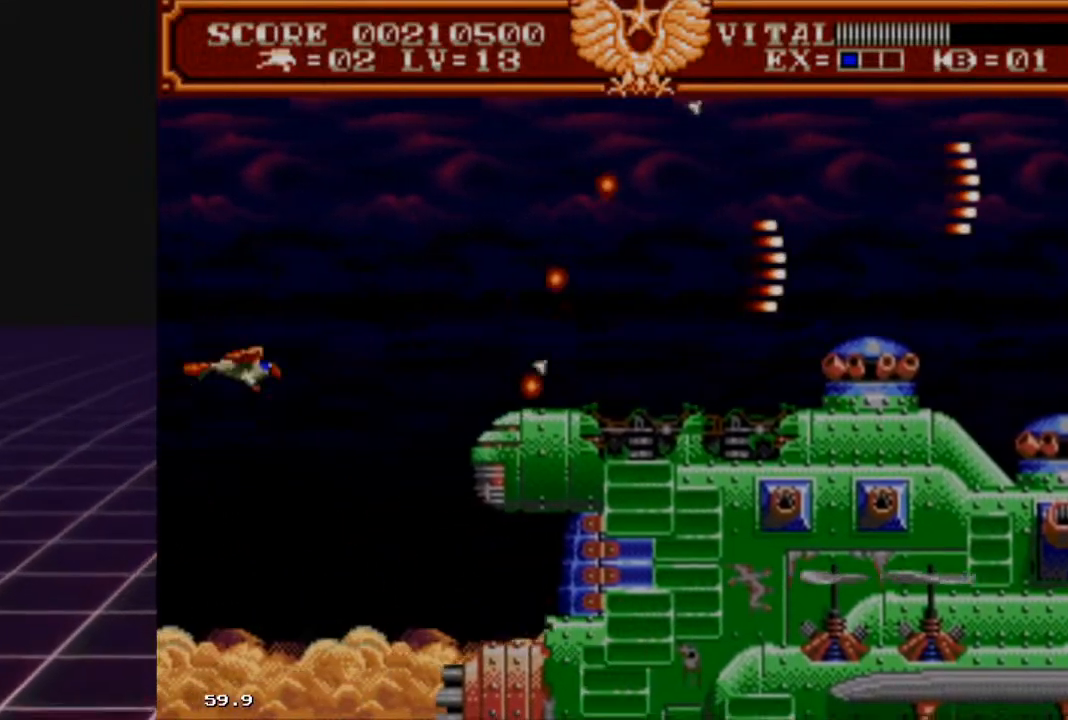
{"buttons": ["R2"], "left_stick": "center", "right_stick": "center", "events": [[67, "left_stick", "up-left"], [167, "left_stick", "center"], [267, "left_stick", "up"], [433, "left_stick", "right"], [500, "left_stick", "center"]]}
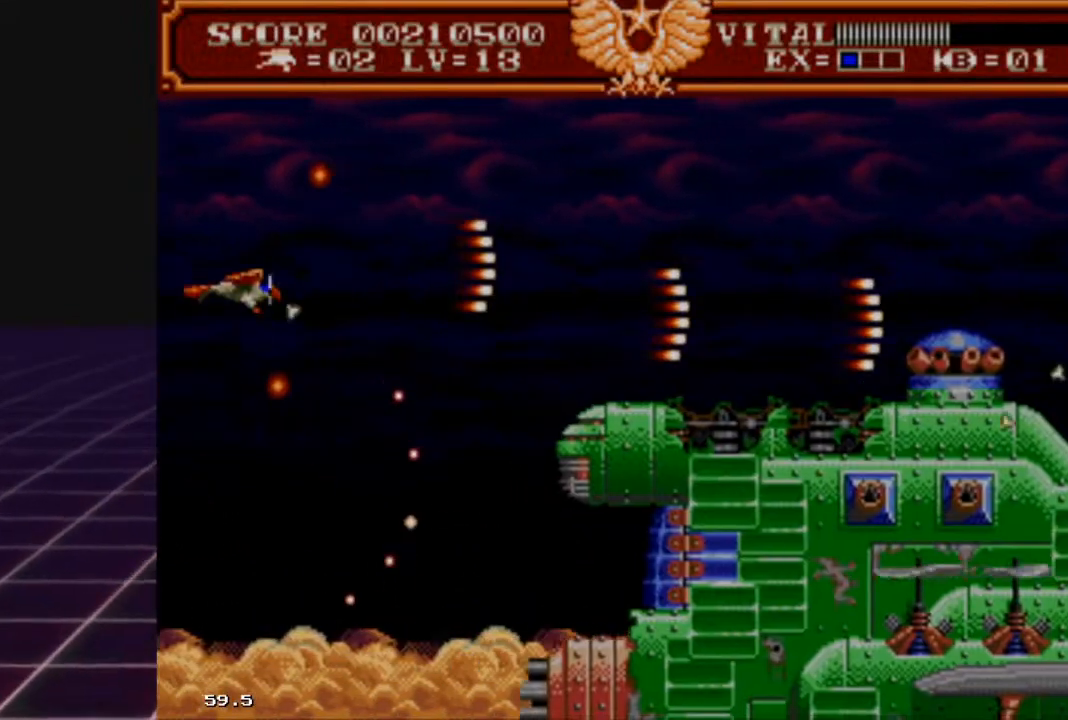
{"buttons": ["R2"], "left_stick": "down", "right_stick": "center", "events": [[100, "left_stick", "up-right"], [400, "left_stick", "down-right"], [500, "left_stick", "down"]]}
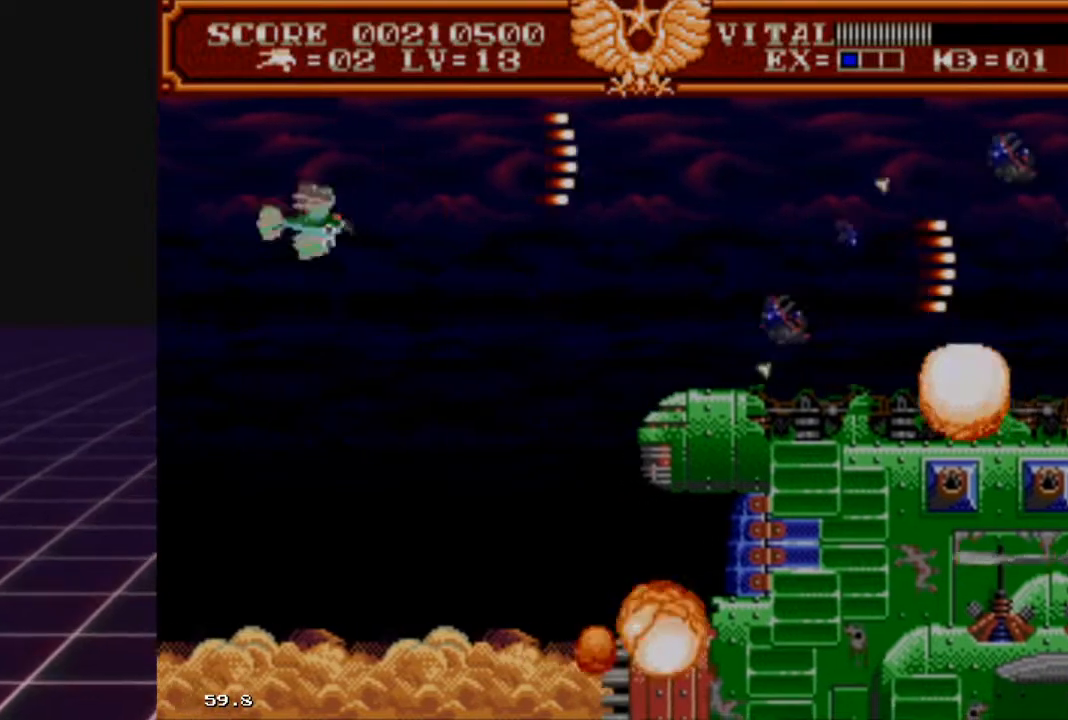
{"buttons": ["R2"], "left_stick": "up-right", "right_stick": "center", "events": [[433, "left_stick", "center"], [500, "left_stick", "up-right"]]}
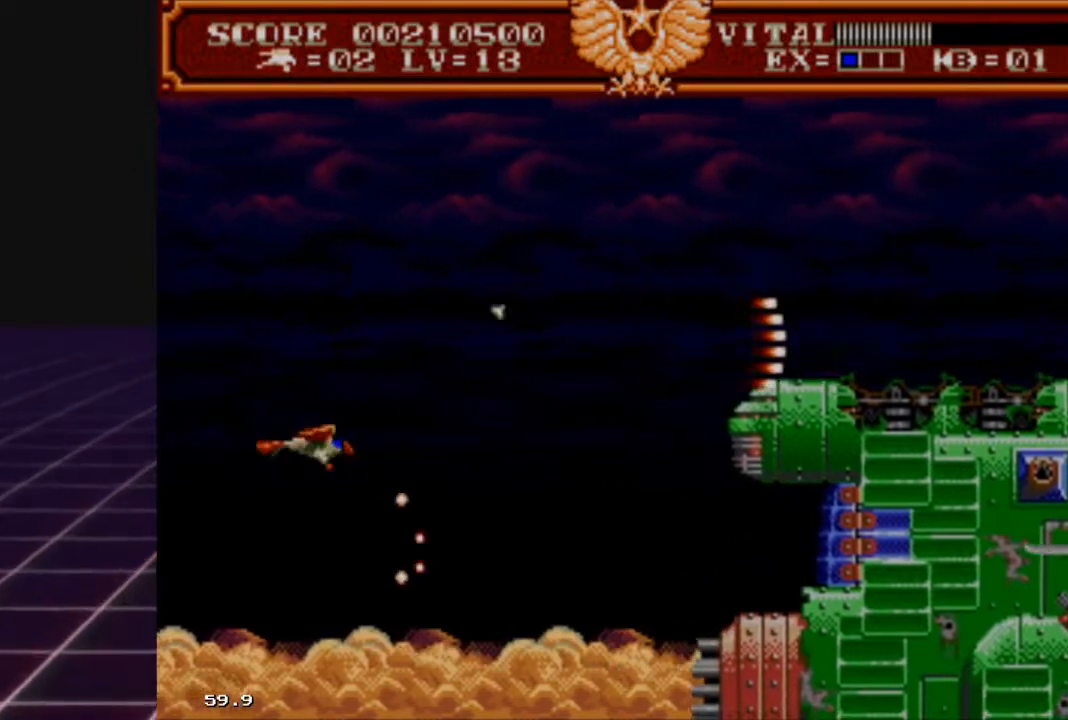
{"buttons": ["R2"], "left_stick": "down", "right_stick": "center", "events": [[300, "left_stick", "down-right"], [400, "left_stick", "down"]]}
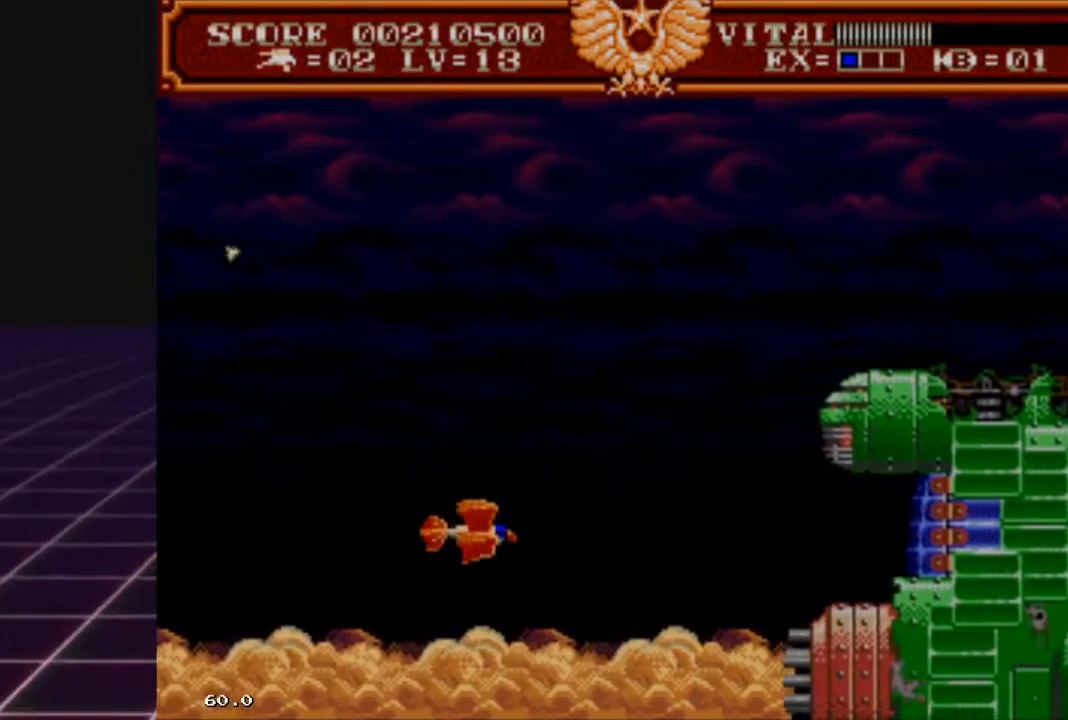
{"buttons": ["R2"], "left_stick": "center", "right_stick": "center", "events": [[133, "left_stick", "center"], [300, "left_stick", "down"], [467, "left_stick", "center"]]}